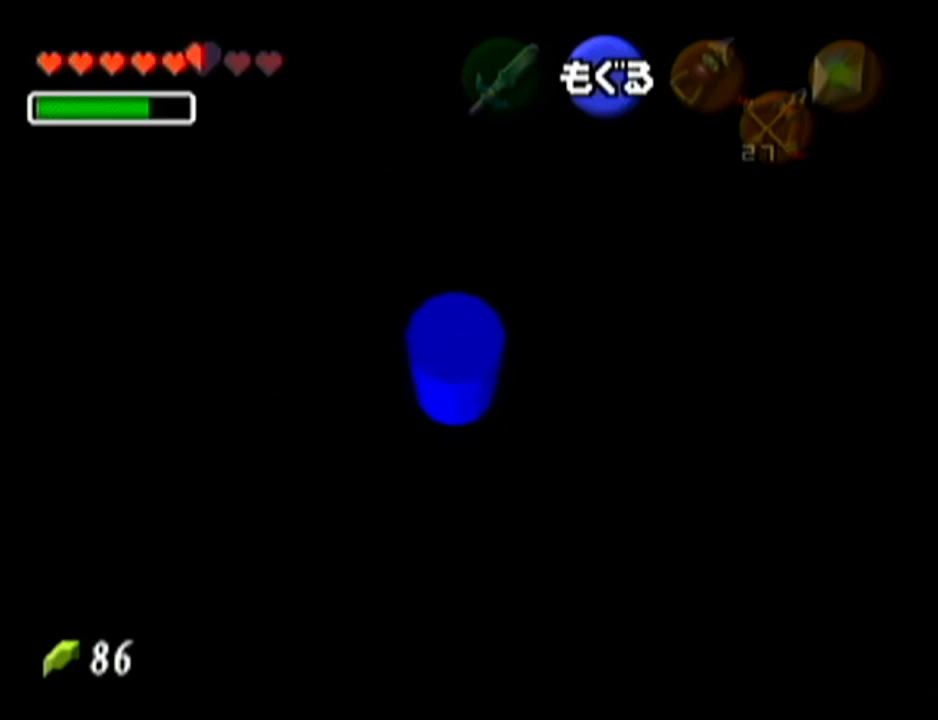
Gameplay with a controller (Nintendo layout); each line is a JSON object with the inputs held at the frame after it. "events" lists button and stick changes between this image and that frame as [ms after this image, input, new state], when the widget could be followed in between. Not read: L3 R3.
{"buttons": ["Z"], "left_stick": "down", "events": []}
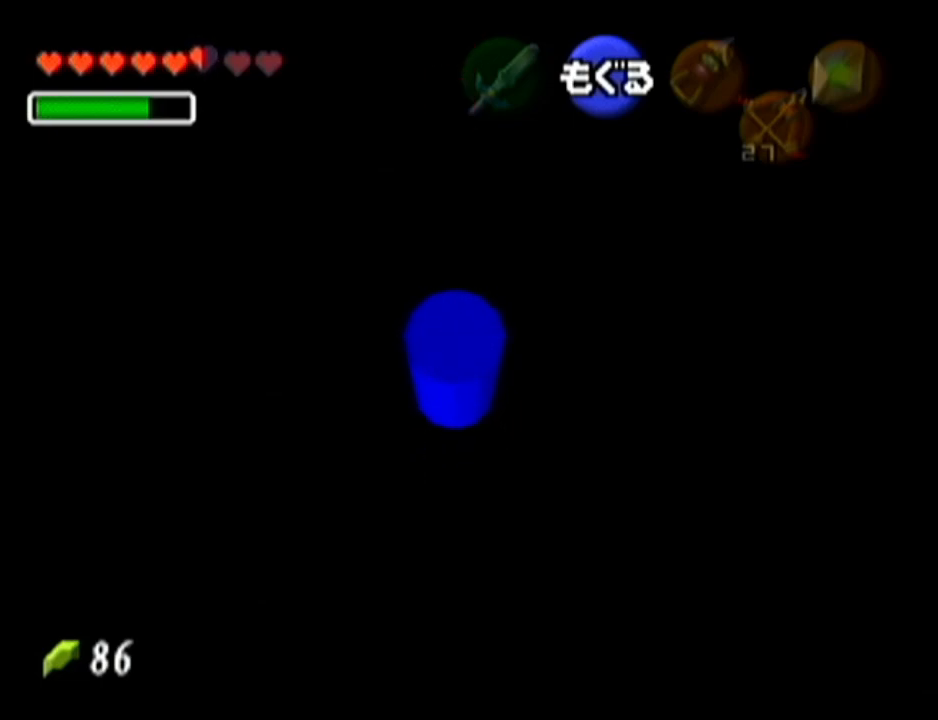
{"buttons": ["Z"], "left_stick": "down-left", "events": [[83, "left_stick", "down-left"]]}
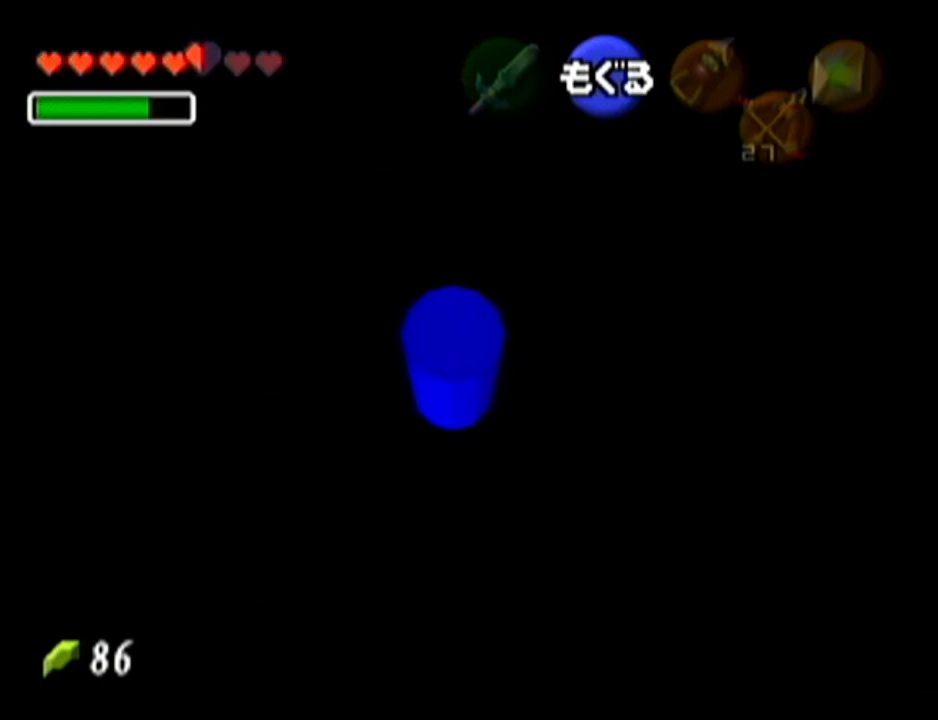
{"buttons": ["Z"], "left_stick": "down-left", "events": []}
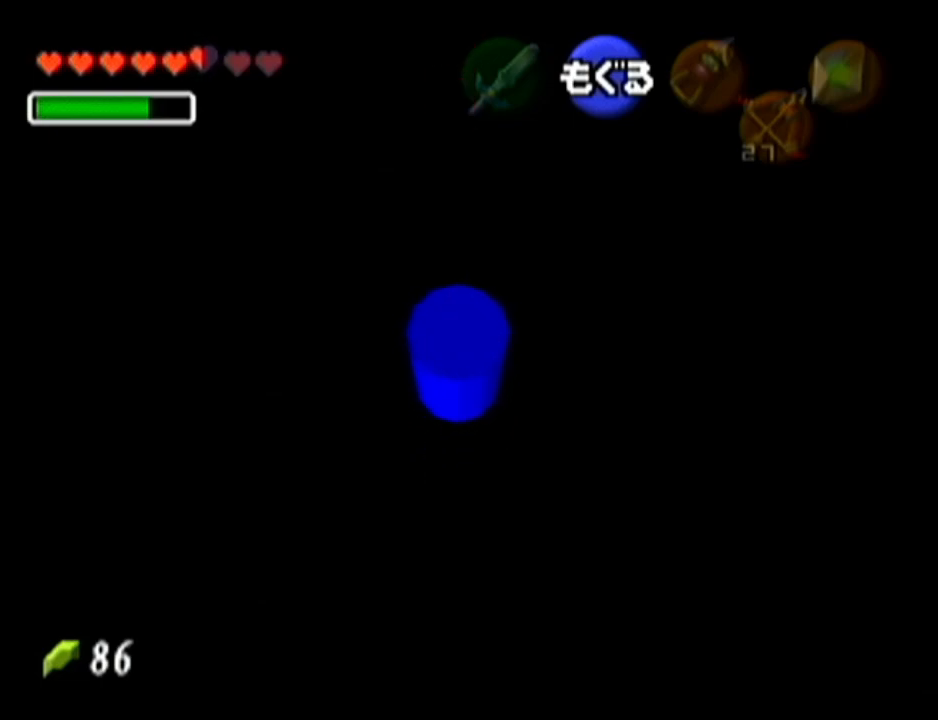
{"buttons": ["Z"], "left_stick": "down-left", "events": []}
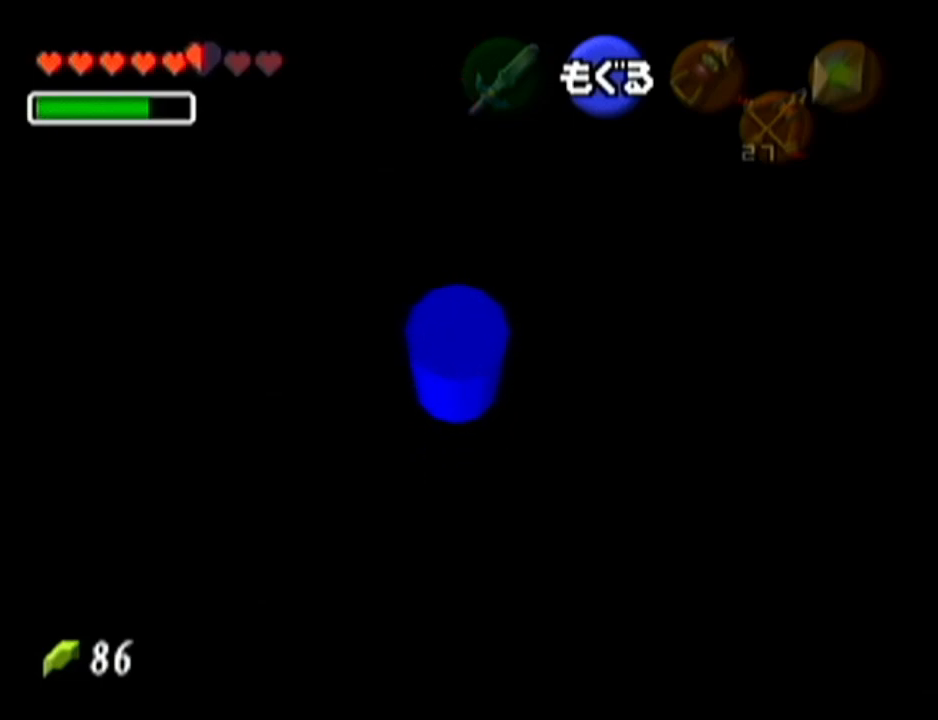
{"buttons": ["Z"], "left_stick": "down-left", "events": []}
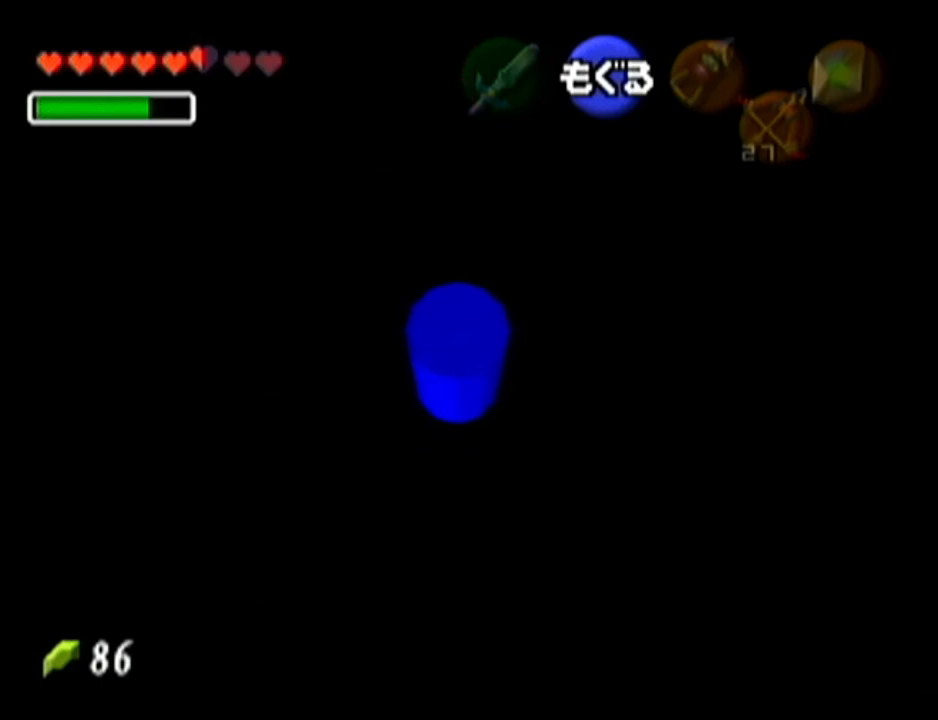
{"buttons": ["Z"], "left_stick": "up-left", "events": [[234, "left_stick", "left"], [467, "left_stick", "up-left"]]}
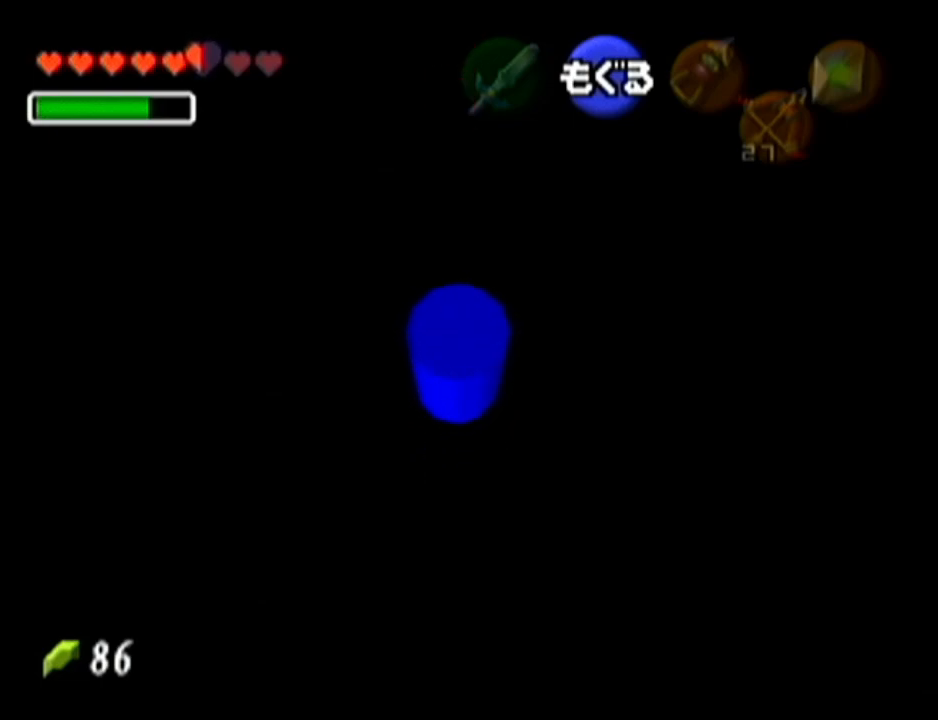
{"buttons": ["Z"], "left_stick": "up", "events": [[151, "left_stick", "up"]]}
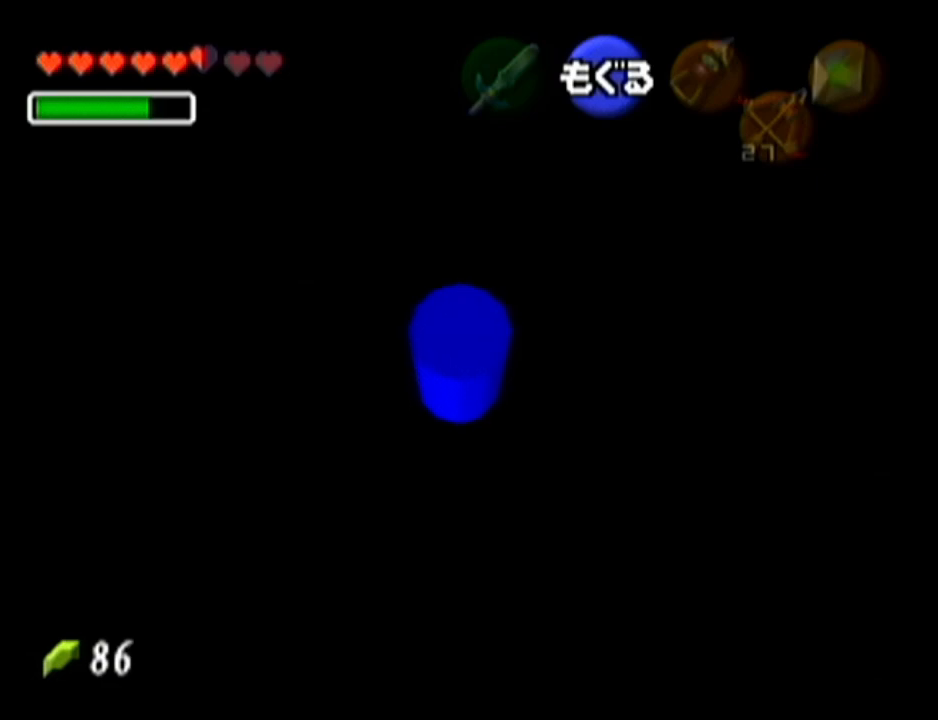
{"buttons": ["Z"], "left_stick": "up", "events": []}
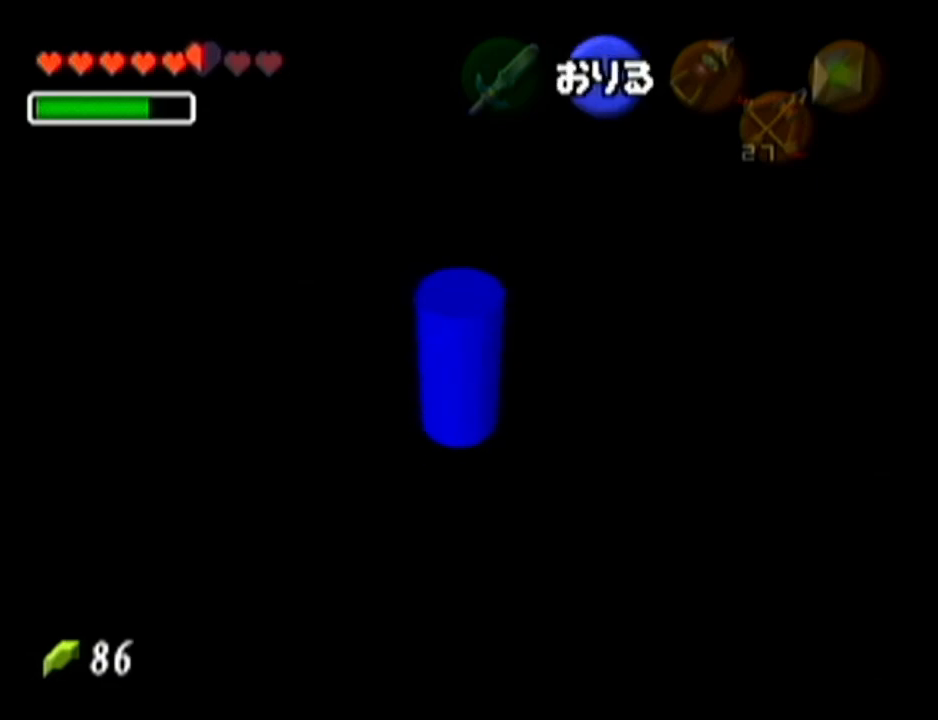
{"buttons": [], "left_stick": "up", "events": [[167, "Z", "up"]]}
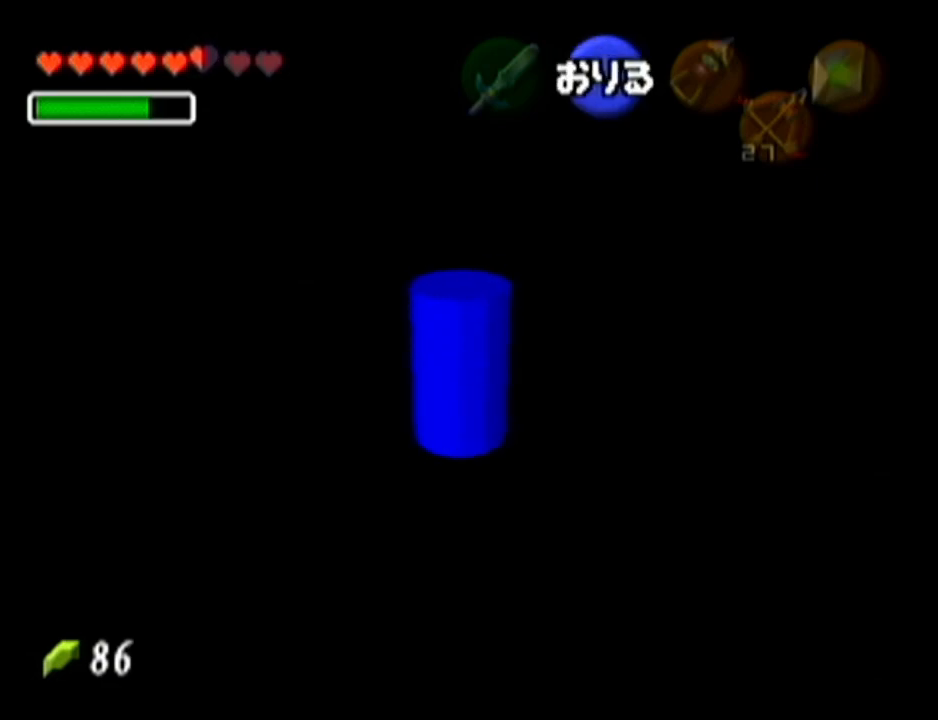
{"buttons": [], "left_stick": "up", "events": []}
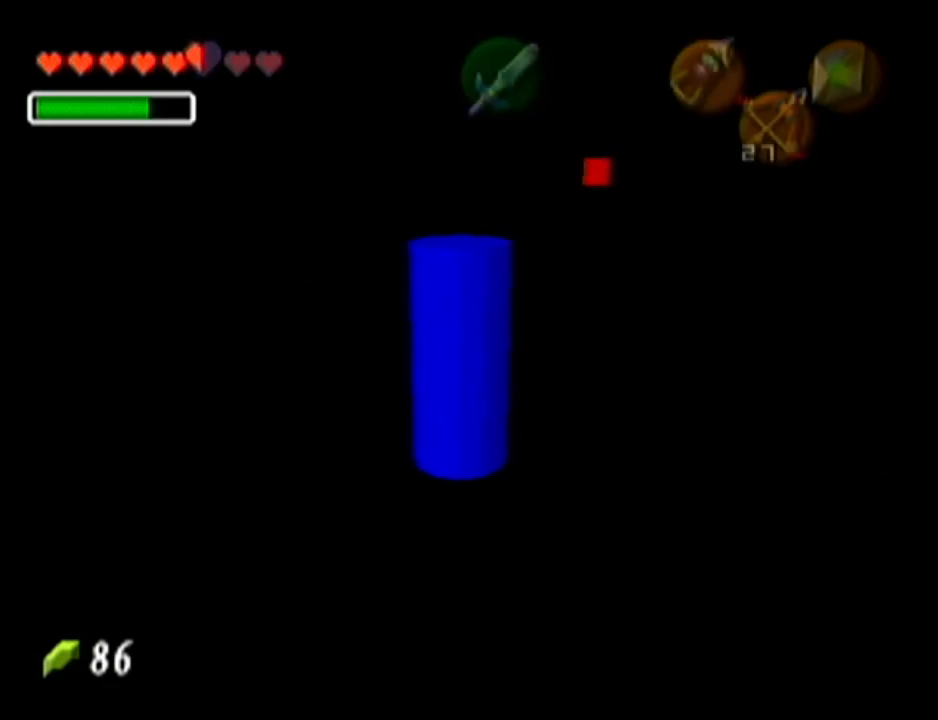
{"buttons": [], "left_stick": "center", "events": [[84, "left_stick", "center"]]}
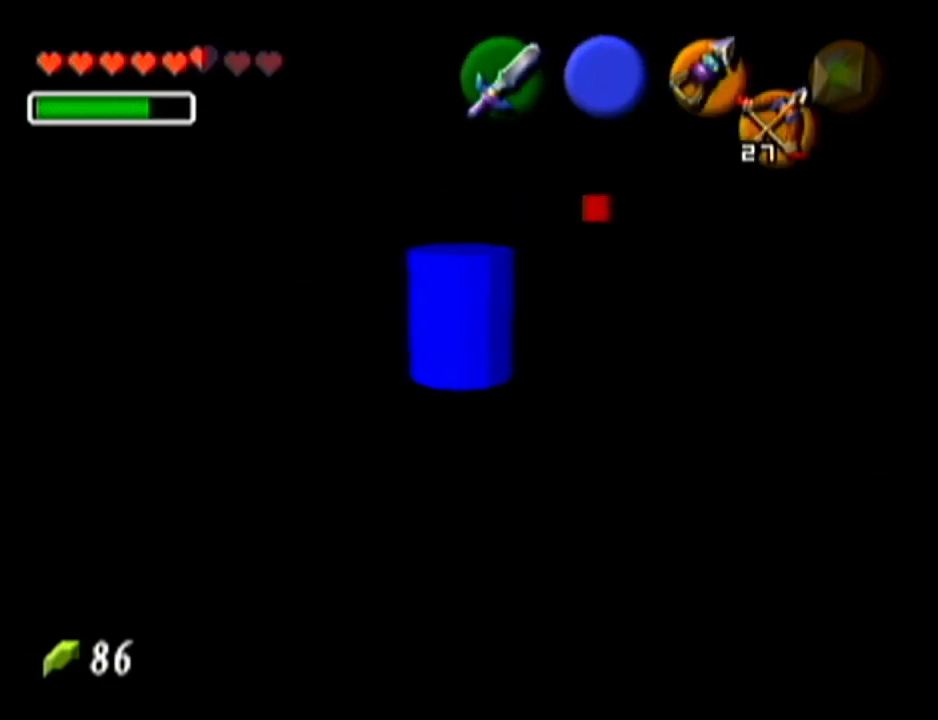
{"buttons": [], "left_stick": "center", "events": []}
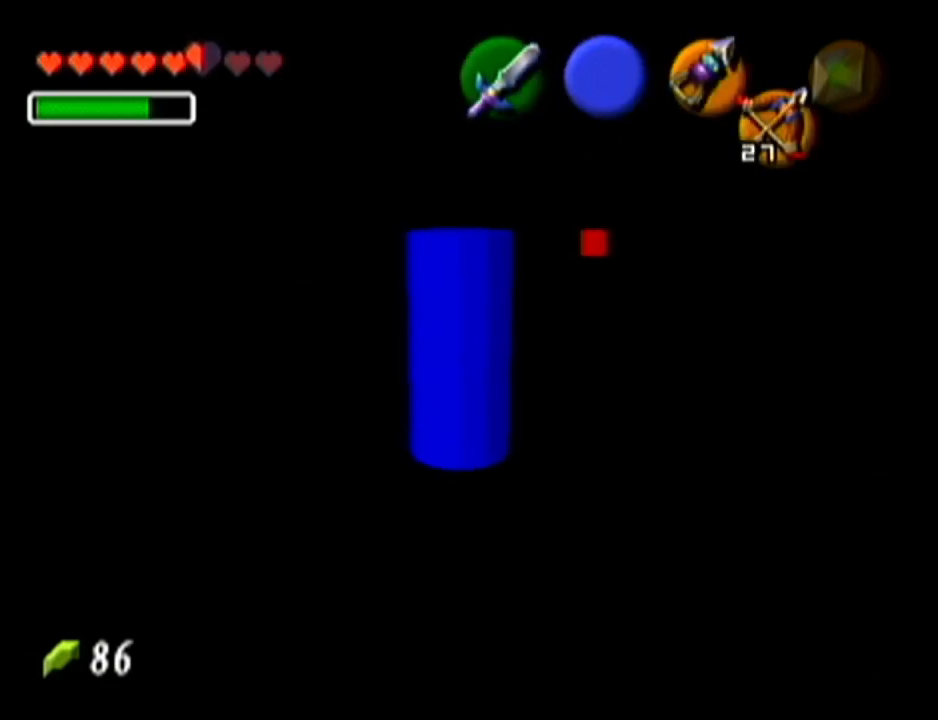
{"buttons": [], "left_stick": "center", "events": []}
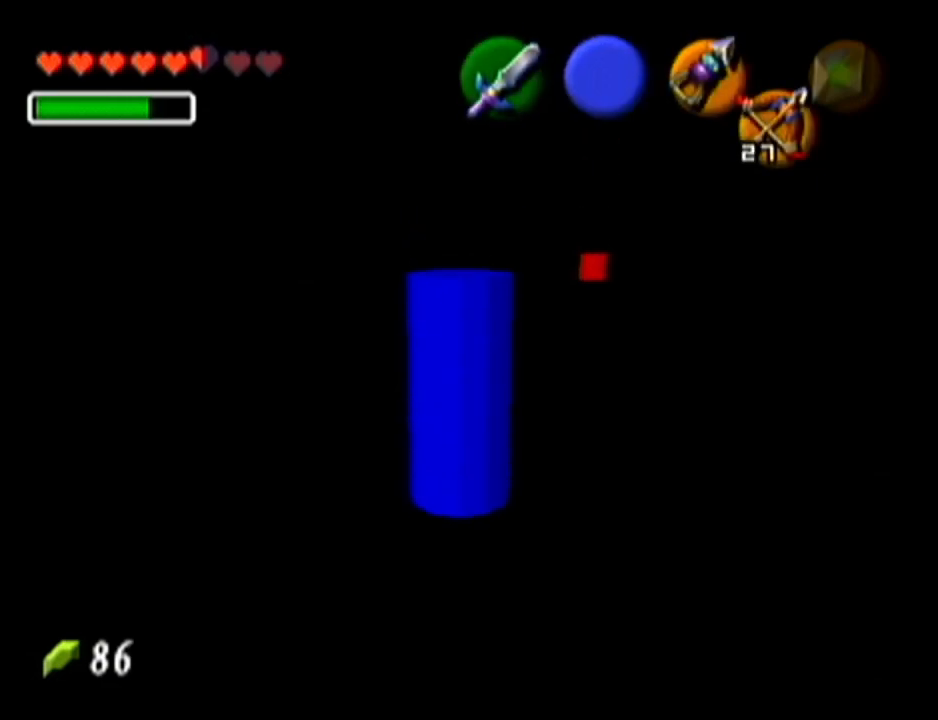
{"buttons": ["Z"], "left_stick": "center", "events": [[17, "Z", "down"]]}
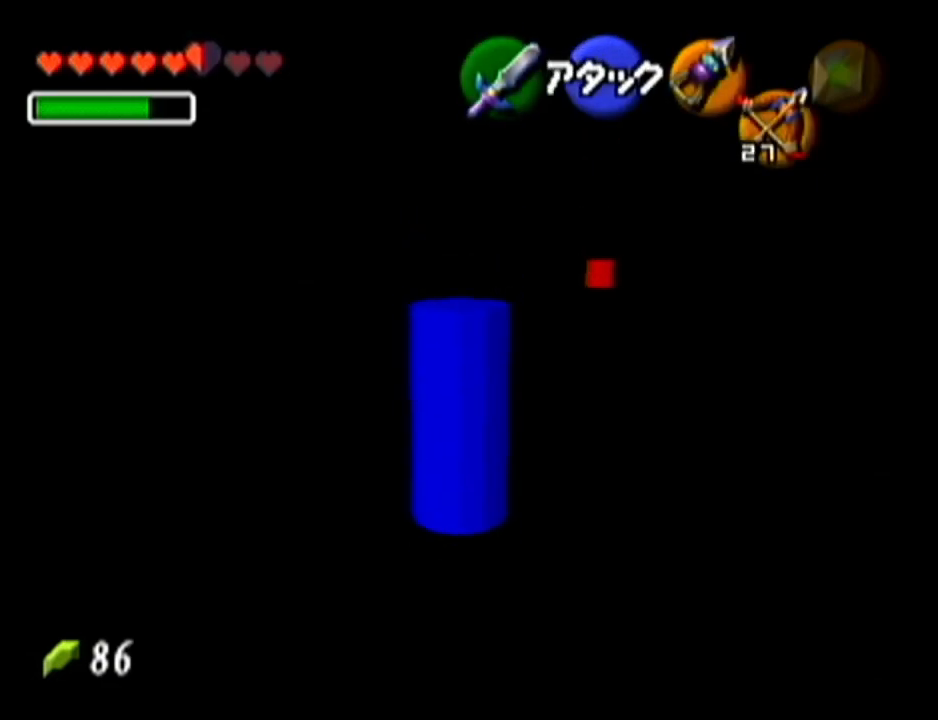
{"buttons": ["Z"], "left_stick": "center", "events": [[201, "A", "down"], [368, "A", "up"]]}
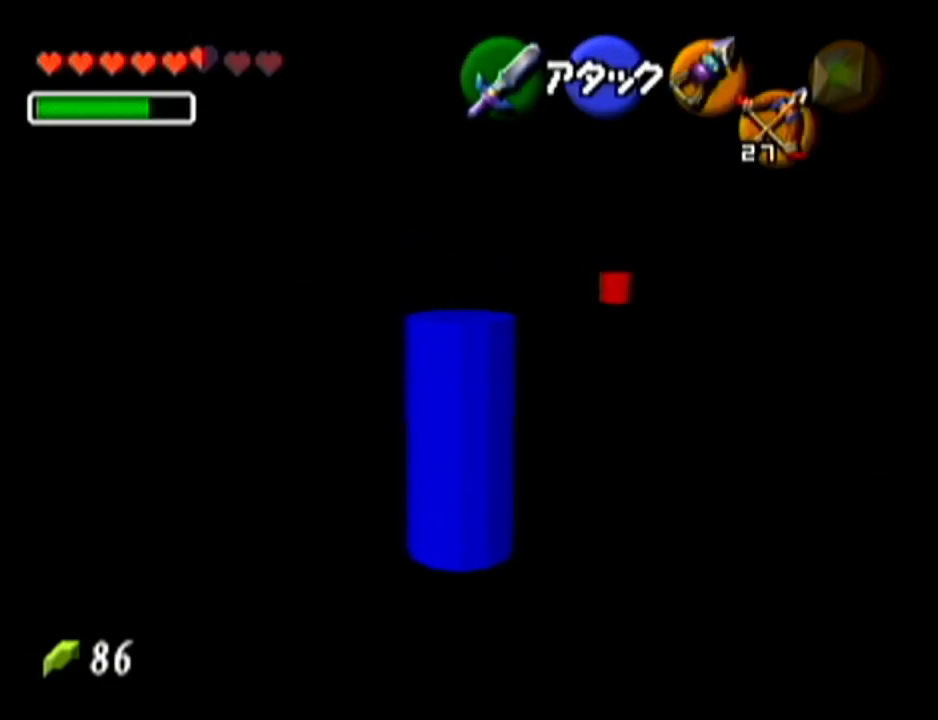
{"buttons": ["Z"], "left_stick": "center", "events": []}
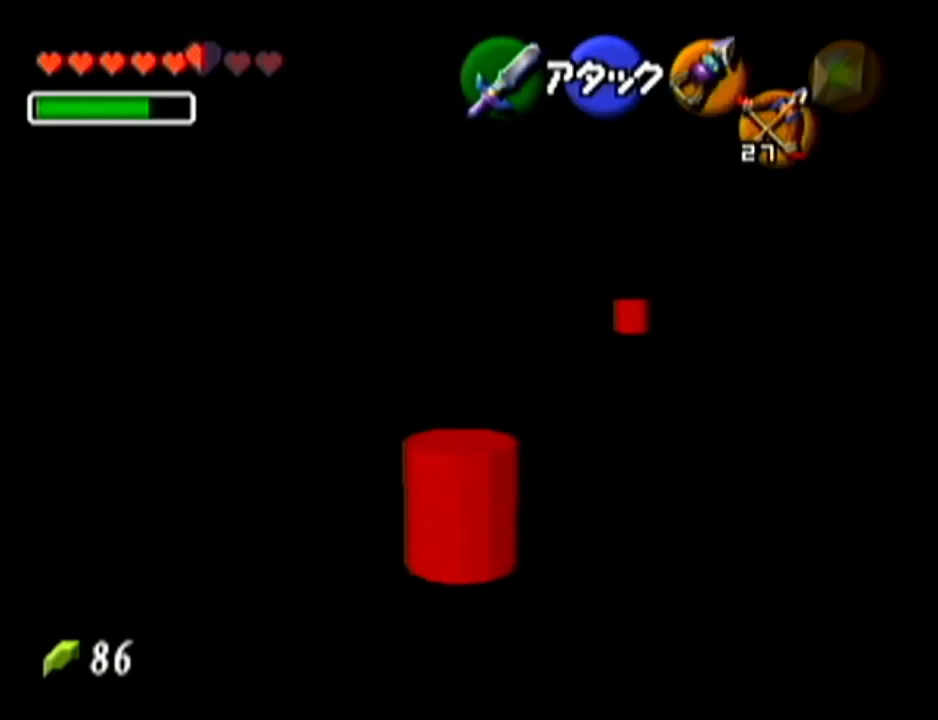
{"buttons": ["Z"], "left_stick": "down-right", "events": [[484, "left_stick", "down-right"]]}
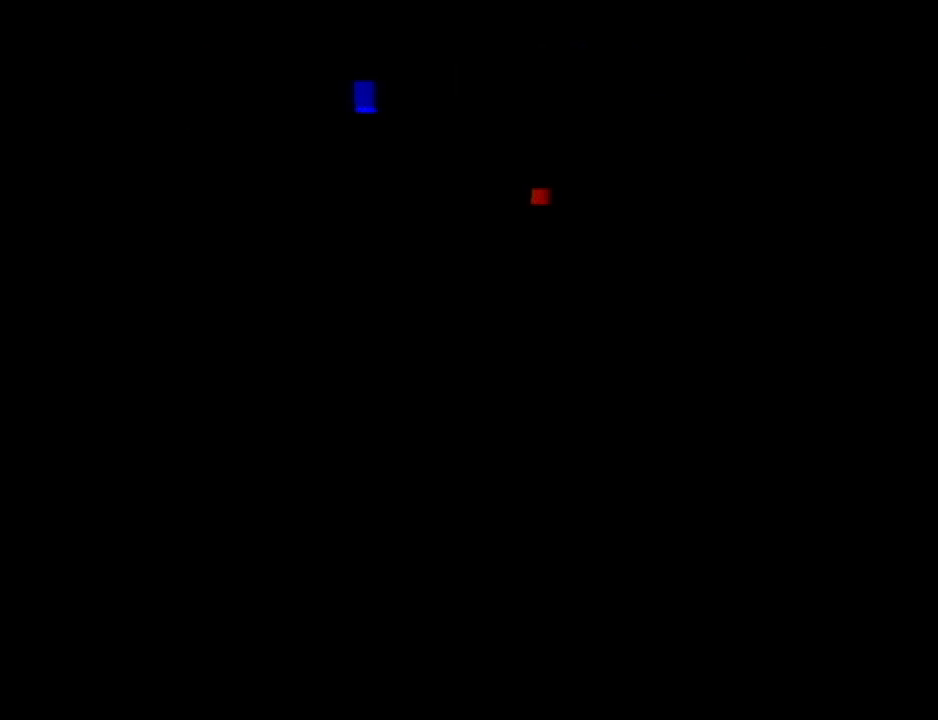
{"buttons": [], "left_stick": "center", "events": [[17, "Z", "up"], [17, "left_stick", "center"]]}